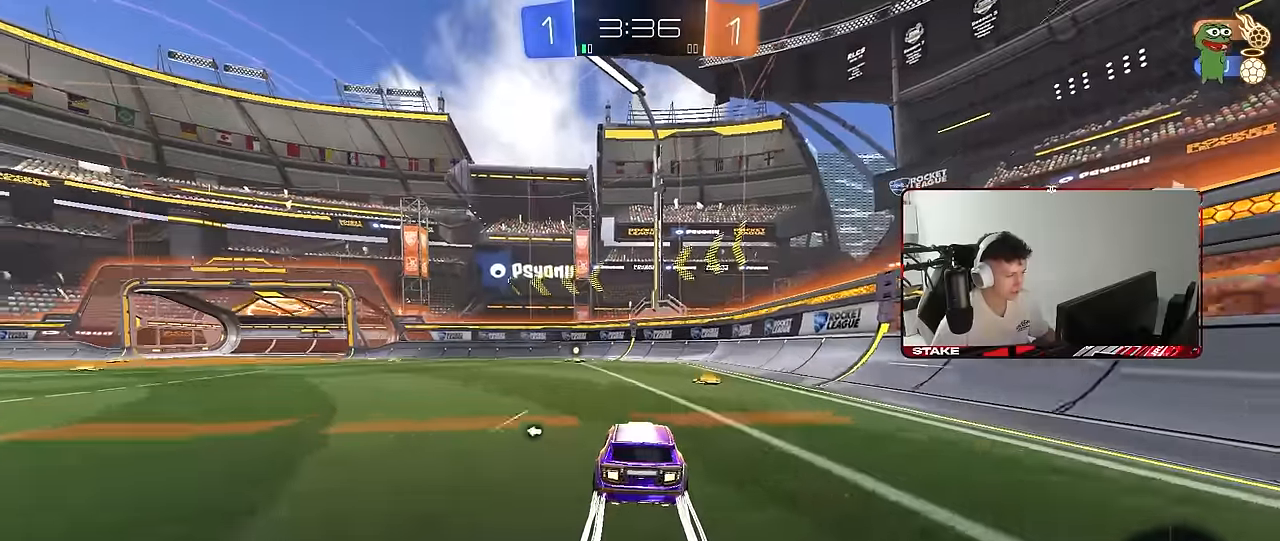
Gameplay with keyboard and mouse; each line is a JSON object with the keys and mouse buttons held at the frame after it. "events" lists presses ("down") and releases ("up") of "1", "2", "3", "4", "5", "a", "alt", "c", "caps_lock", "ctrl", "d", "e", "f", "g", "q", "r", "s", "shift", "space", "t", "tab", "v", "w", "x", "z", "mouse_left", "mouse_wheel" and "mouse_right" between this image and that frame as [ms after this image, input, new state], when the widget could be followed in between. "mouse_left", "mouse_wheel", "mouse_right" = the "left", "wheel", "right" buttons of the "mouse" list. No other keys are recorded. "wheel" means that the mouse wheel is clicked or scrolled. "mouse_move" is the direction in which the mouse moves at that frame (one of eight, or "still"), when it could be read.
{"keys": ["a", "w"], "mouse": [], "mouse_move": "still", "events": [[66, "space", "down"], [200, "space", "up"], [483, "a", "down"]]}
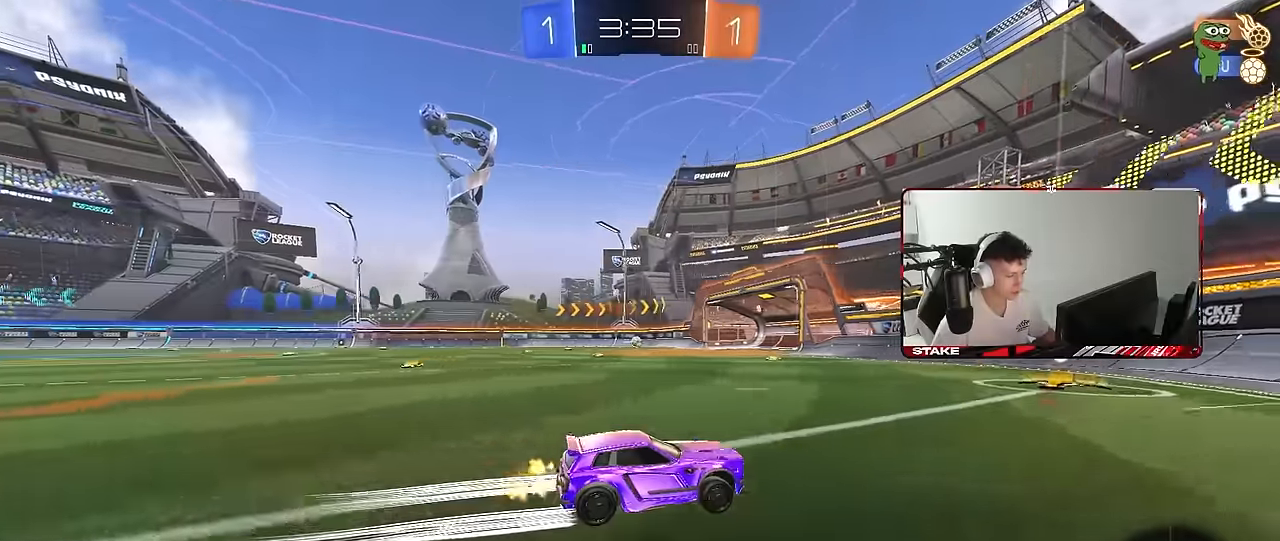
{"keys": ["a", "w"], "mouse": [], "mouse_move": "still", "events": [[233, "a", "up"], [416, "a", "down"]]}
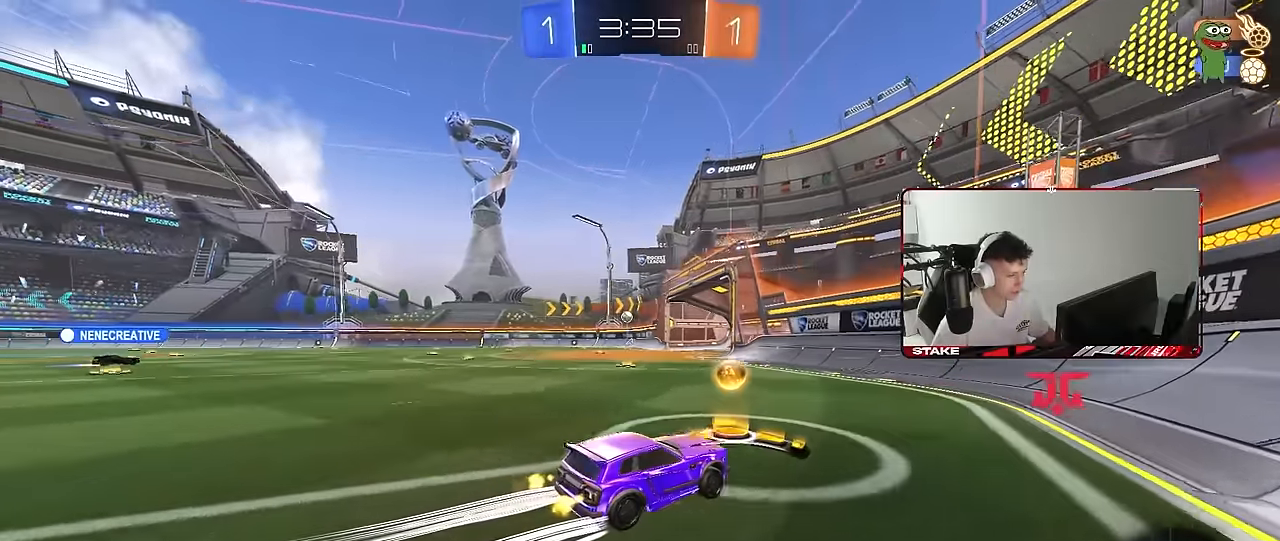
{"keys": ["w"], "mouse": [], "mouse_move": "still", "events": [[16, "a", "up"], [283, "d", "down"], [433, "d", "up"]]}
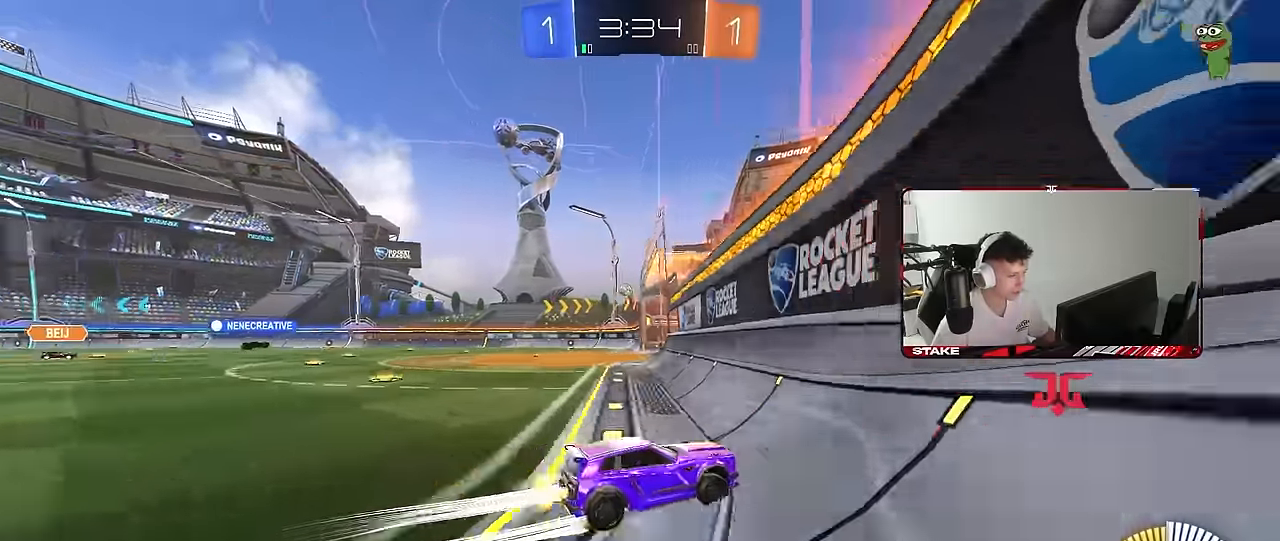
{"keys": ["a", "s"], "mouse": [], "mouse_move": "still", "events": [[200, "a", "down"], [400, "w", "up"], [450, "s", "down"]]}
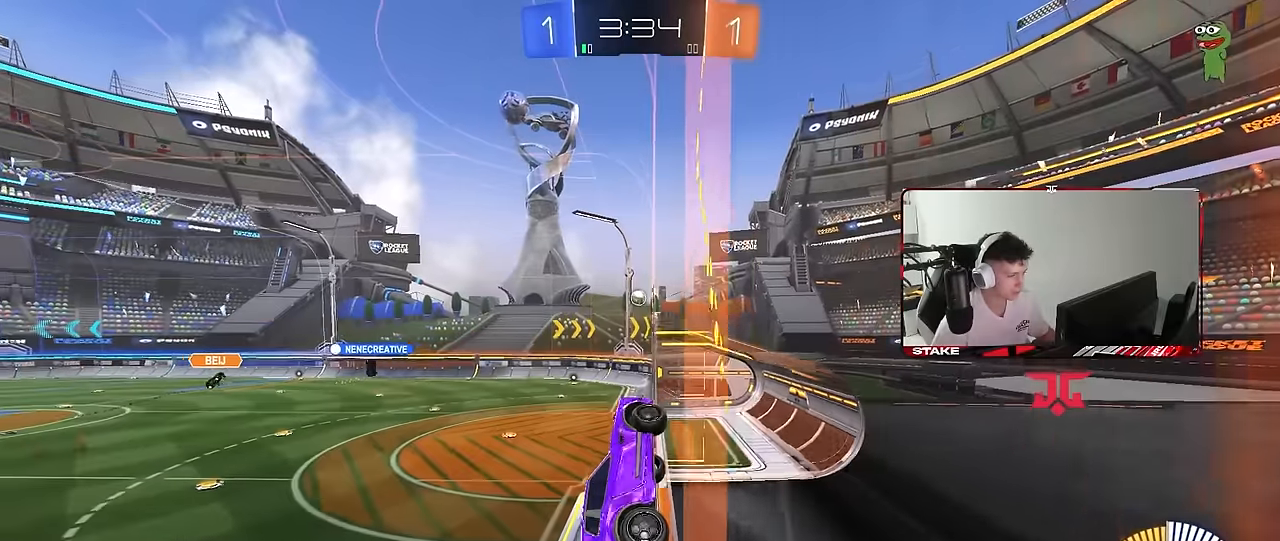
{"keys": ["w"], "mouse": [], "mouse_move": "still", "events": [[83, "a", "up"], [83, "s", "up"], [183, "w", "down"], [217, "a", "down"], [417, "a", "up"]]}
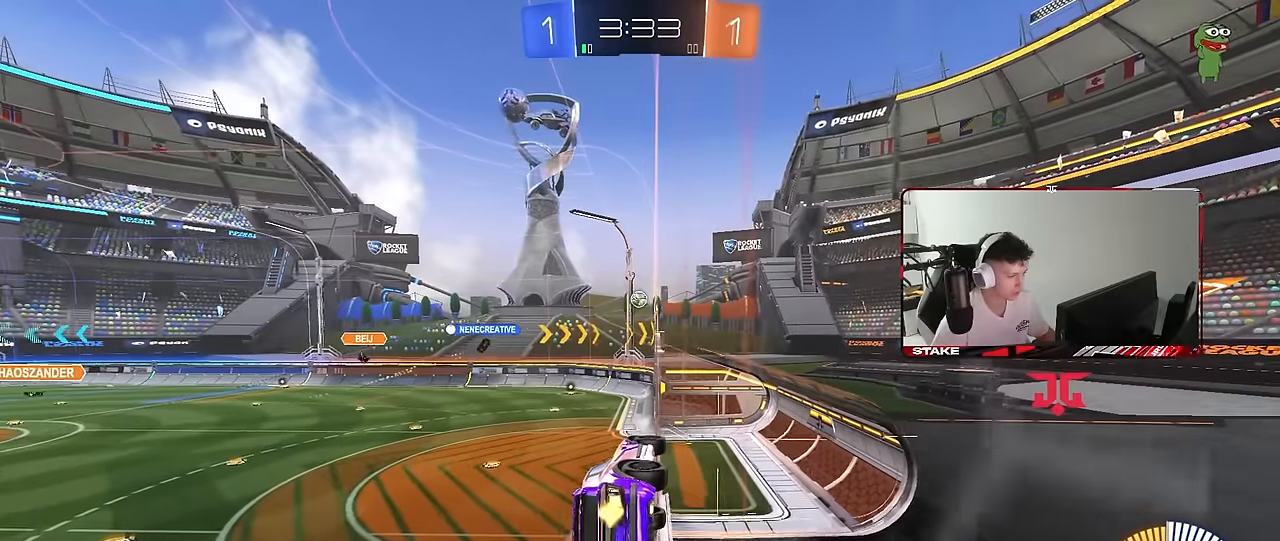
{"keys": ["d"], "mouse": [], "mouse_move": "still", "events": [[150, "a", "down"], [233, "a", "up"], [233, "w", "up"], [333, "s", "down"], [383, "d", "down"], [483, "s", "up"]]}
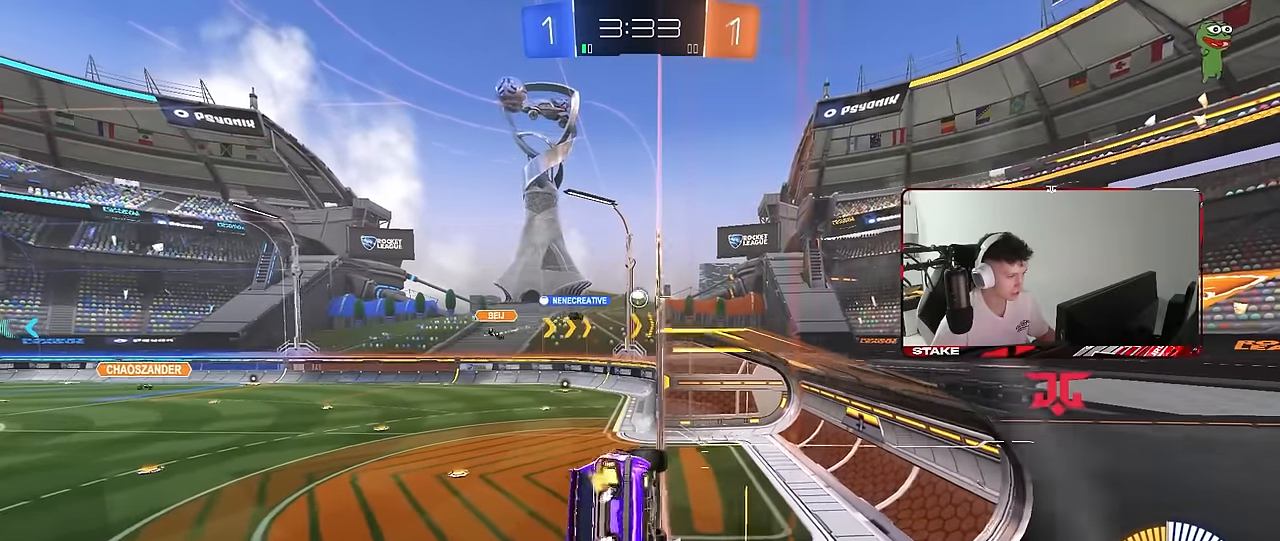
{"keys": ["a", "w"], "mouse": [], "mouse_move": "still", "events": [[117, "w", "down"], [483, "a", "down"], [483, "d", "up"]]}
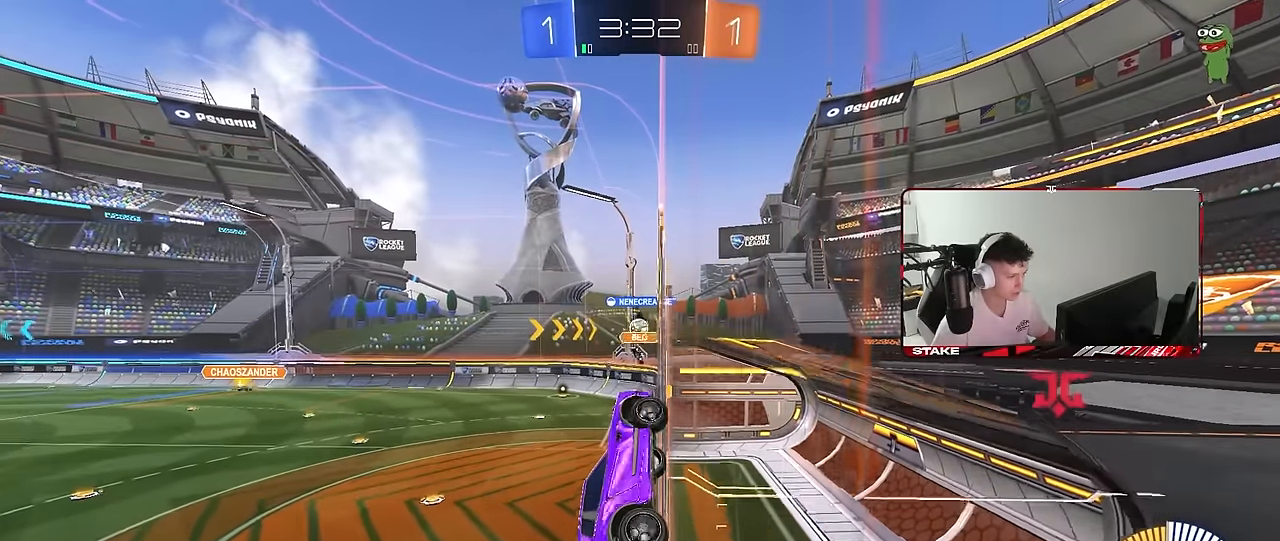
{"keys": ["s"], "mouse": [], "mouse_move": "still", "events": [[133, "shift", "down"], [217, "a", "up"], [217, "shift", "up"], [267, "w", "up"], [317, "s", "down"], [417, "a", "down"], [500, "a", "up"]]}
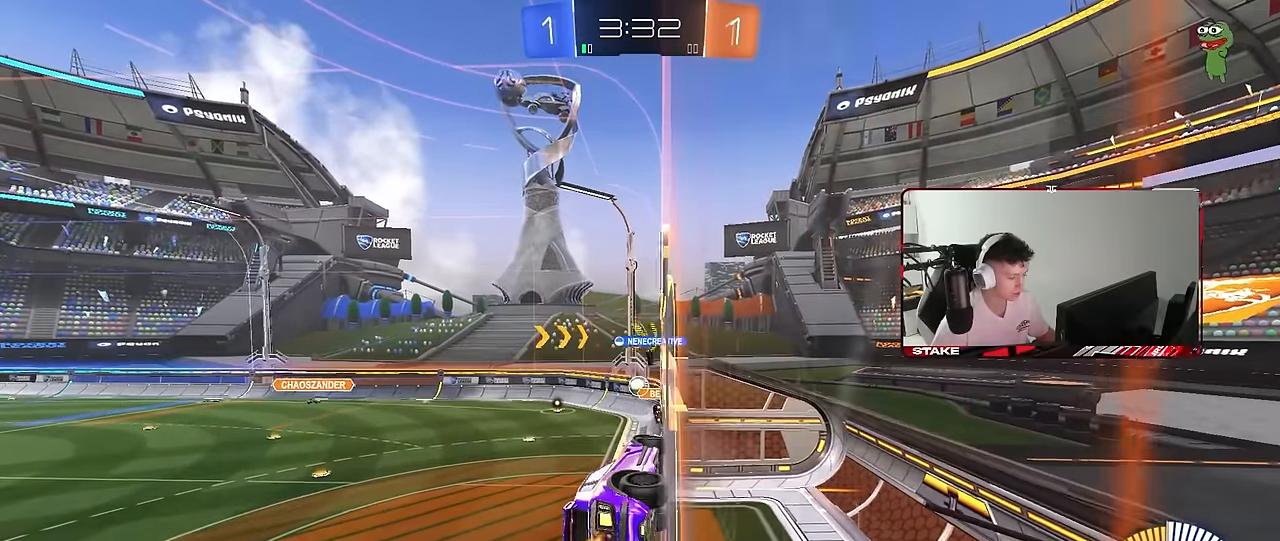
{"keys": ["d", "shift"], "mouse": ["left"], "mouse_move": "still", "events": [[50, "s", "up"], [100, "mouse_right", "down"], [200, "a", "down"], [200, "s", "down"], [333, "d", "down"], [333, "mouse_right", "up"], [383, "a", "up"], [383, "mouse_left", "down"], [383, "s", "up"], [383, "shift", "down"]]}
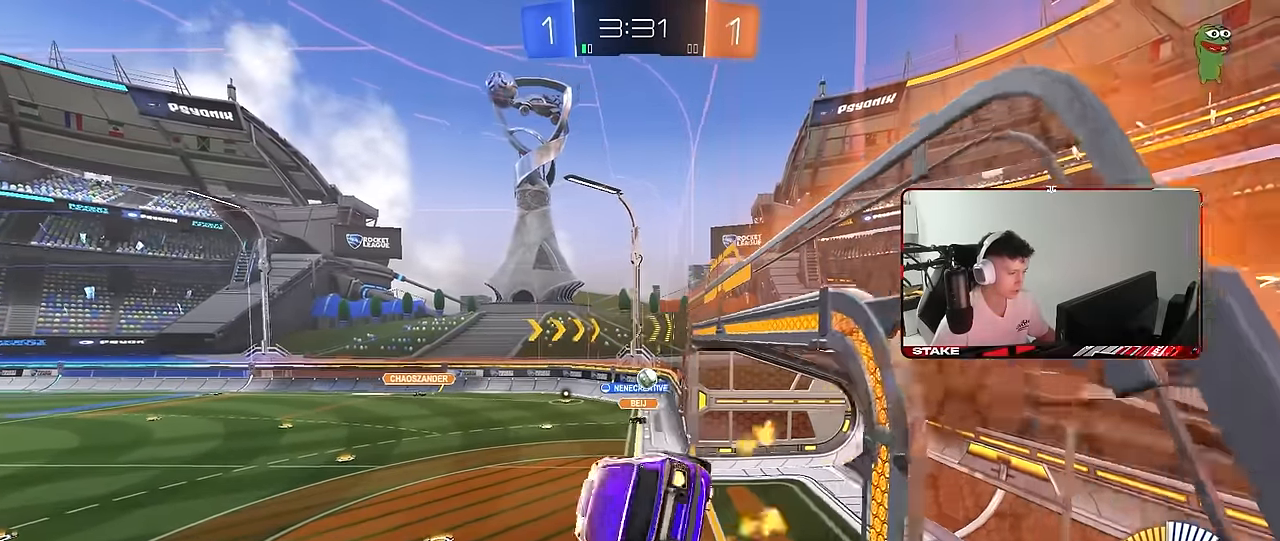
{"keys": [], "mouse": [], "mouse_move": "still", "events": [[67, "shift", "up"], [117, "mouse_left", "up"], [250, "s", "down"], [400, "s", "up"], [450, "d", "up"]]}
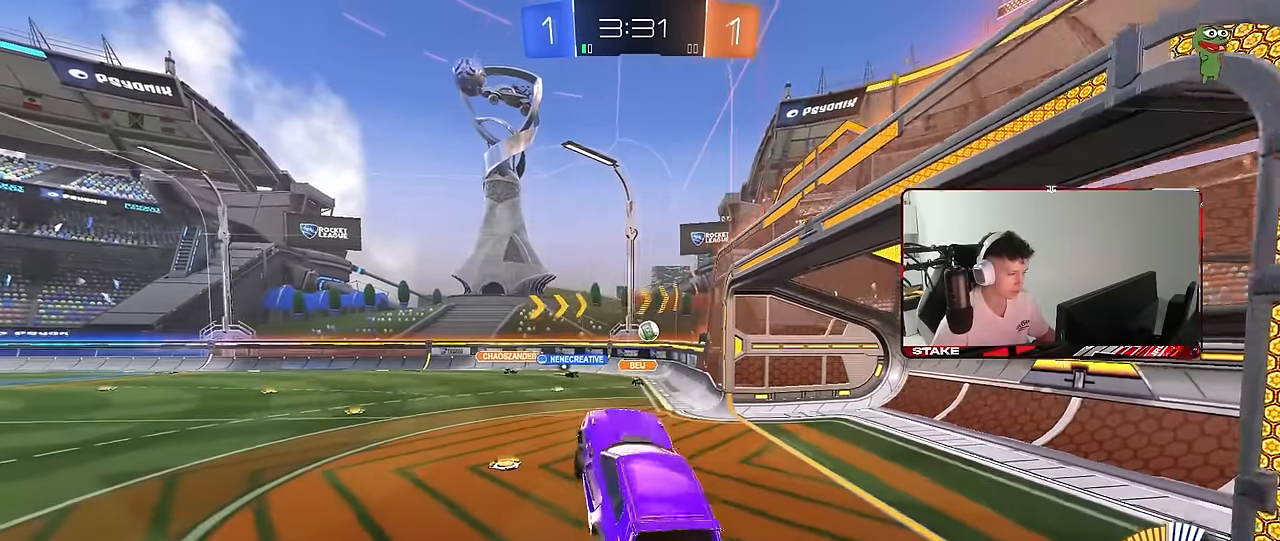
{"keys": ["a", "w"], "mouse": [], "mouse_move": "still", "events": [[33, "a", "down"], [83, "a", "up"], [83, "w", "down"], [217, "mouse_right", "down"], [317, "d", "down"], [417, "mouse_right", "up"], [467, "d", "up"], [500, "a", "down"]]}
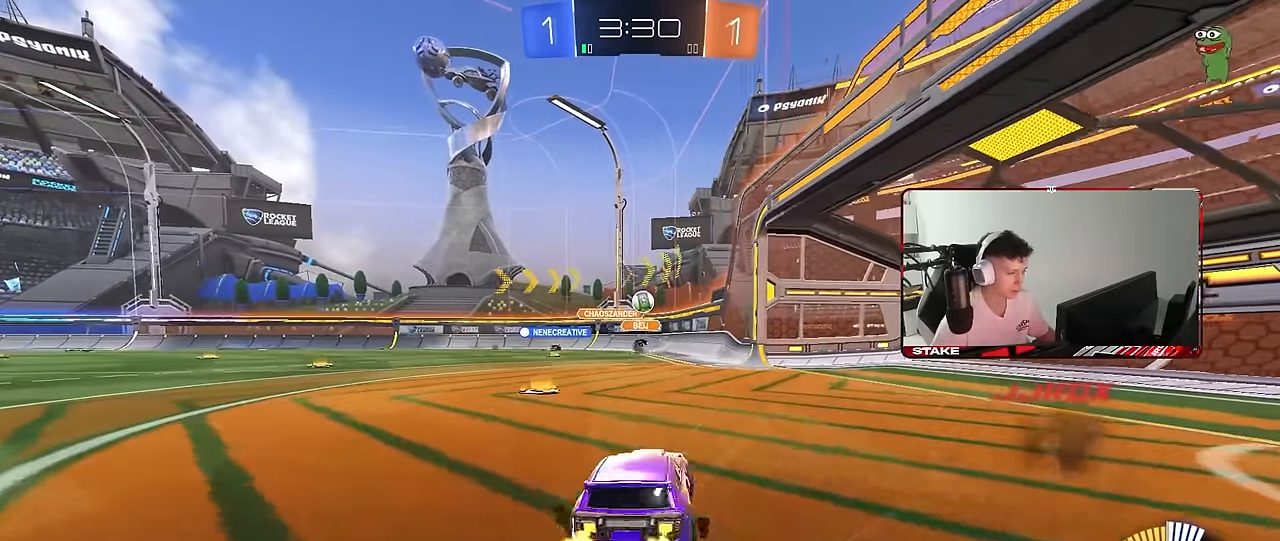
{"keys": ["a", "w"], "mouse": [], "mouse_move": "still", "events": [[200, "a", "up"], [383, "a", "down"]]}
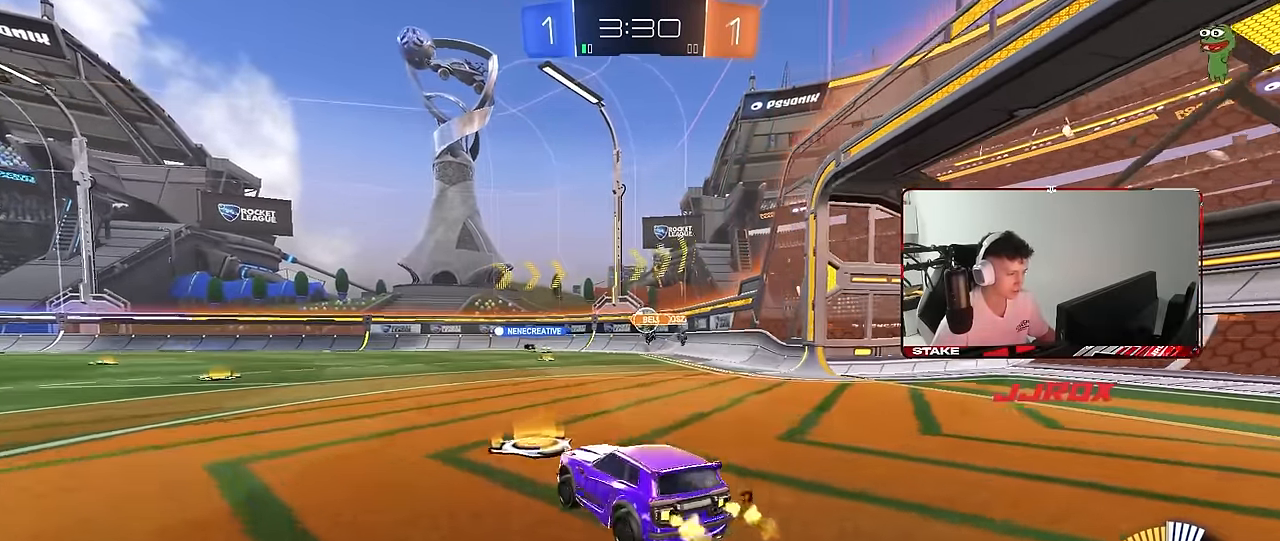
{"keys": ["w"], "mouse": ["left"], "mouse_move": "down-left", "events": [[117, "a", "up"], [117, "d", "down"], [167, "mouse_left", "down"], [483, "d", "up"]]}
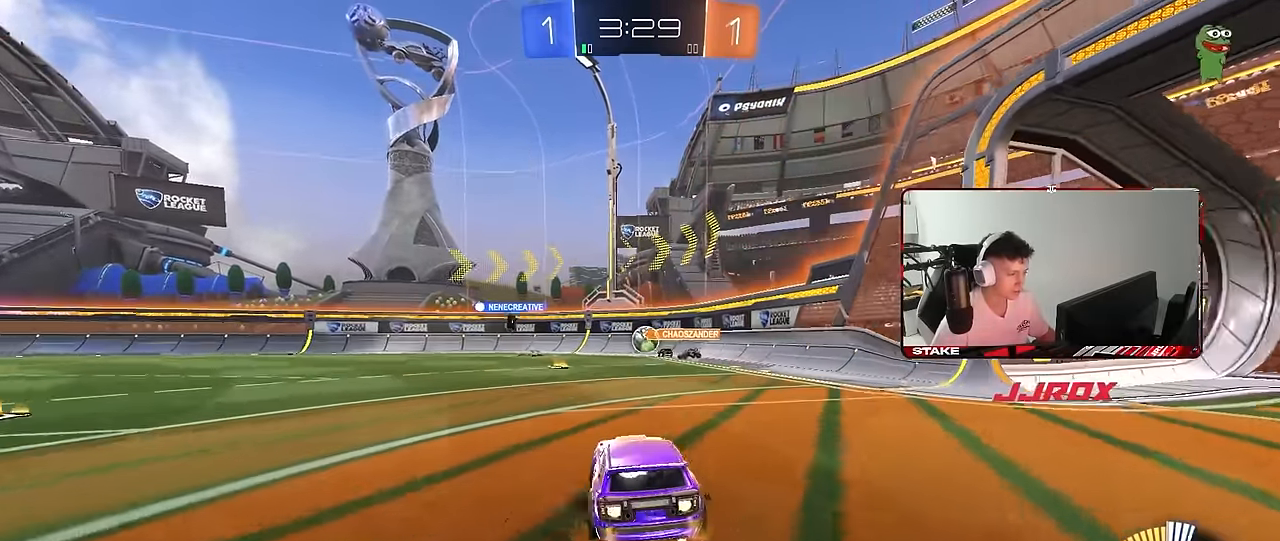
{"keys": ["w"], "mouse": ["left"], "mouse_move": "still", "events": [[183, "a", "down"], [267, "a", "up"]]}
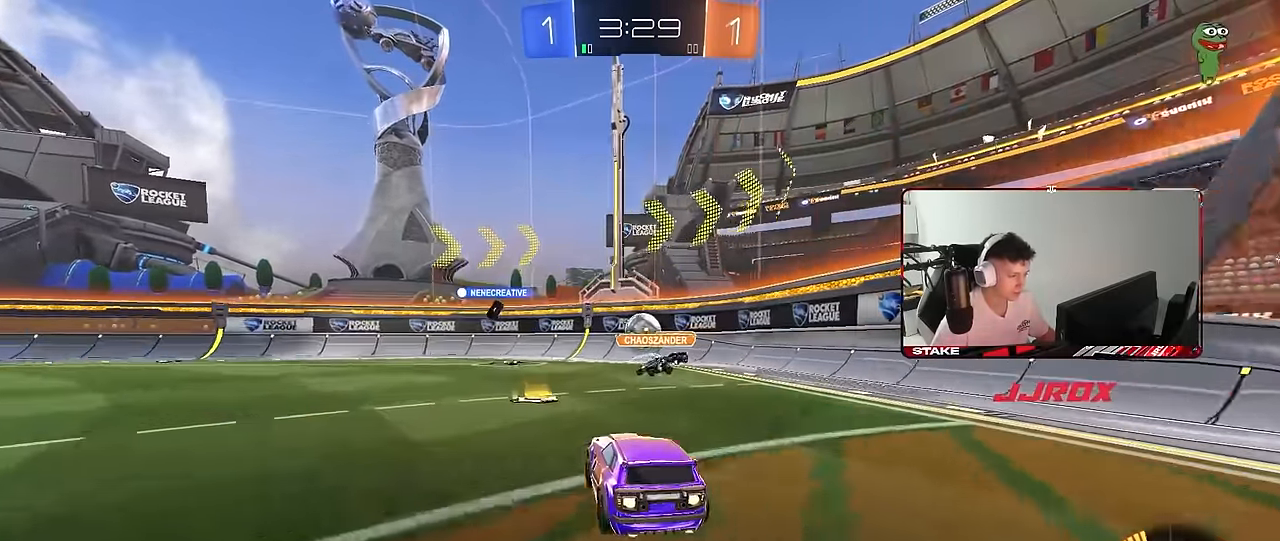
{"keys": ["a", "w"], "mouse": ["left"], "mouse_move": "still", "events": [[100, "d", "down"], [383, "a", "down"], [383, "d", "up"]]}
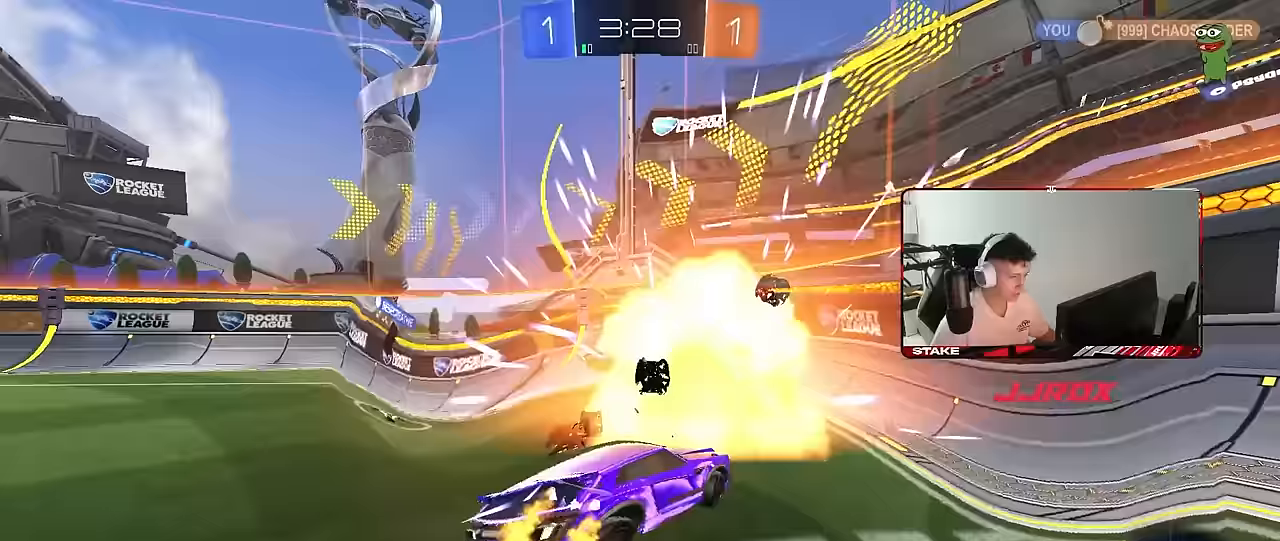
{"keys": ["d", "s"], "mouse": [], "mouse_move": "still", "events": [[67, "mouse_left", "up"], [300, "a", "up"], [300, "w", "up"], [400, "d", "down"], [400, "s", "down"]]}
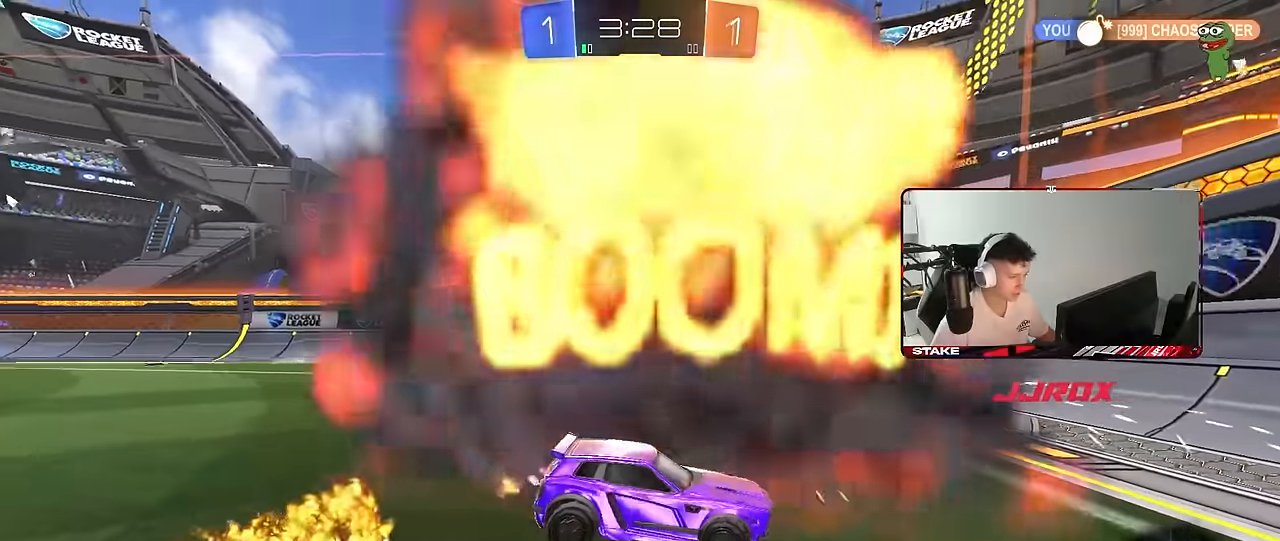
{"keys": ["s"], "mouse": ["right"], "mouse_move": "still", "events": [[133, "d", "up"], [217, "mouse_right", "down"], [317, "mouse_right", "up"], [367, "mouse_right", "down"]]}
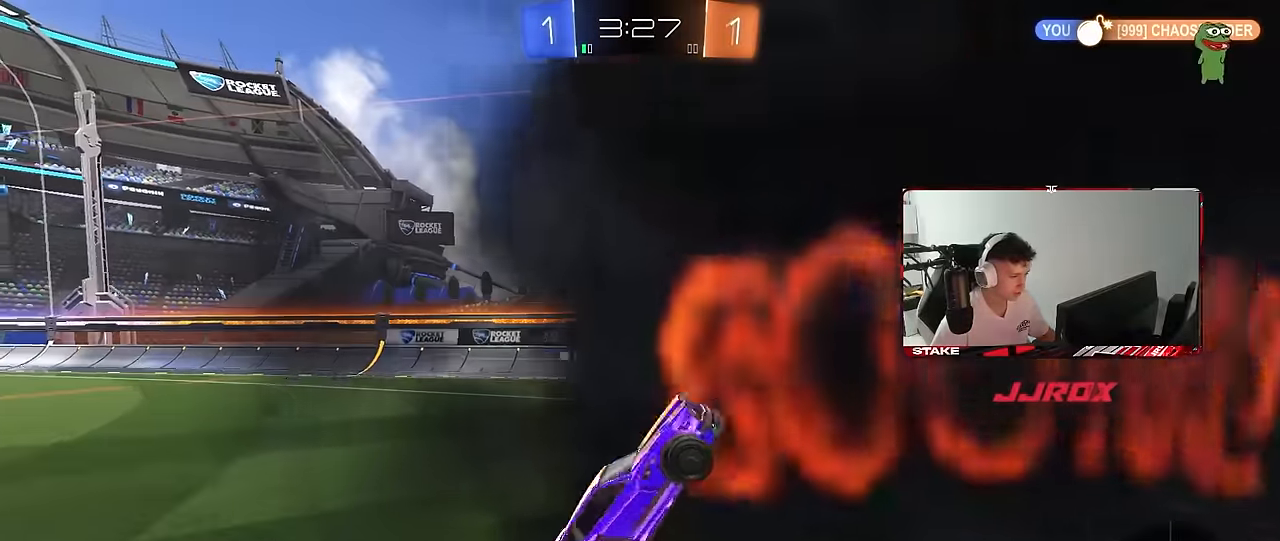
{"keys": ["a", "shift", "w"], "mouse": [], "mouse_move": "still", "events": [[50, "d", "down"], [50, "s", "up"], [100, "mouse_right", "up"], [150, "a", "down"], [150, "d", "up"], [150, "mouse_left", "down"], [150, "shift", "down"], [150, "w", "down"], [333, "mouse_left", "up"]]}
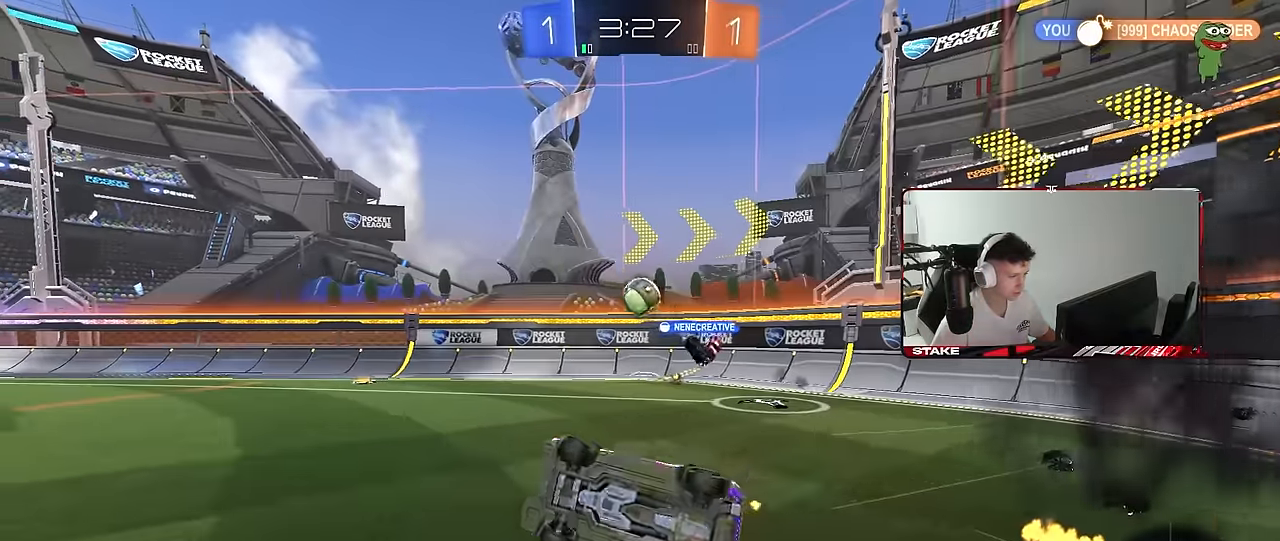
{"keys": ["d", "w"], "mouse": [], "mouse_move": "still", "events": [[117, "shift", "up"], [250, "a", "up"], [450, "d", "down"]]}
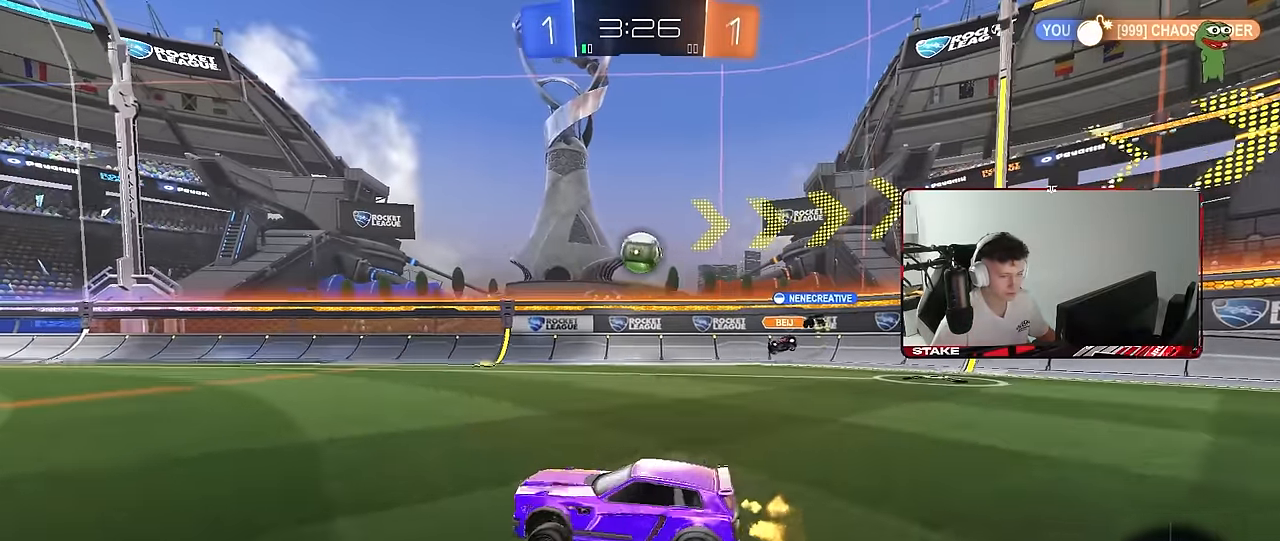
{"keys": ["d", "w"], "mouse": [], "mouse_move": "still", "events": [[33, "mouse_left", "down"], [133, "d", "up"], [317, "d", "down"], [467, "mouse_left", "up"]]}
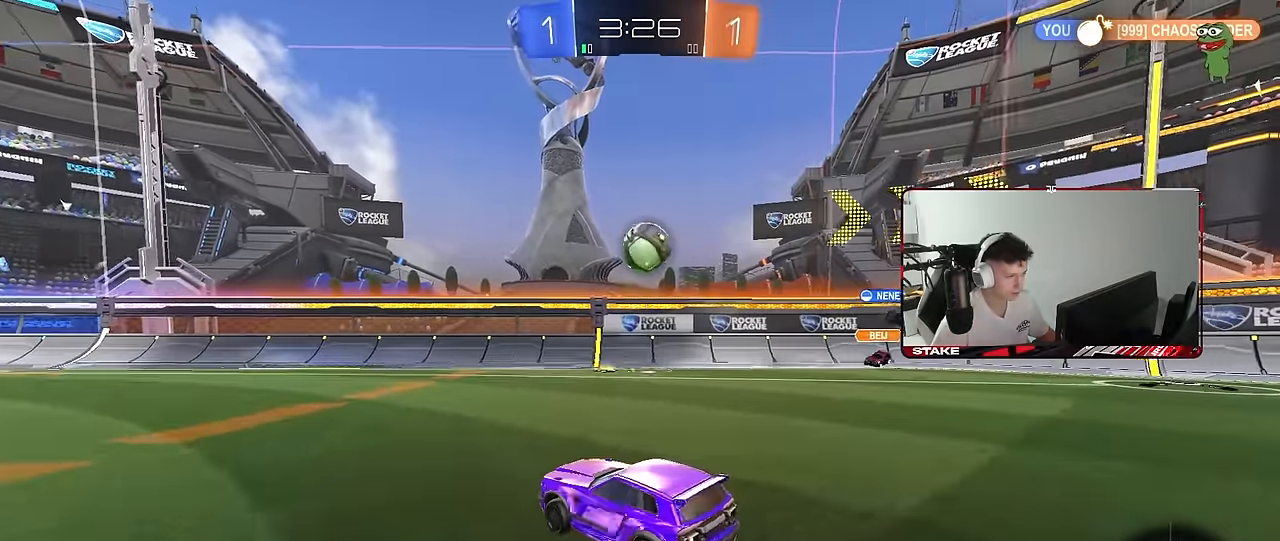
{"keys": ["w"], "mouse": [], "mouse_move": "still", "events": [[50, "mouse_left", "down"], [100, "d", "up"], [283, "mouse_left", "up"]]}
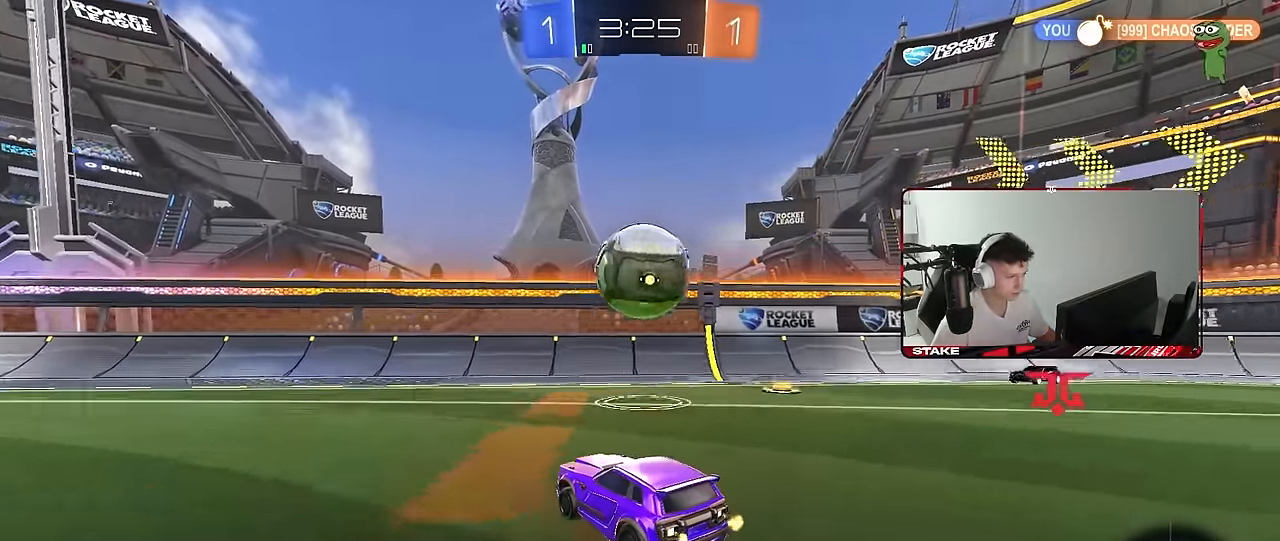
{"keys": ["d", "w"], "mouse": [], "mouse_move": "still", "events": [[67, "w", "up"], [217, "w", "down"], [250, "d", "down"]]}
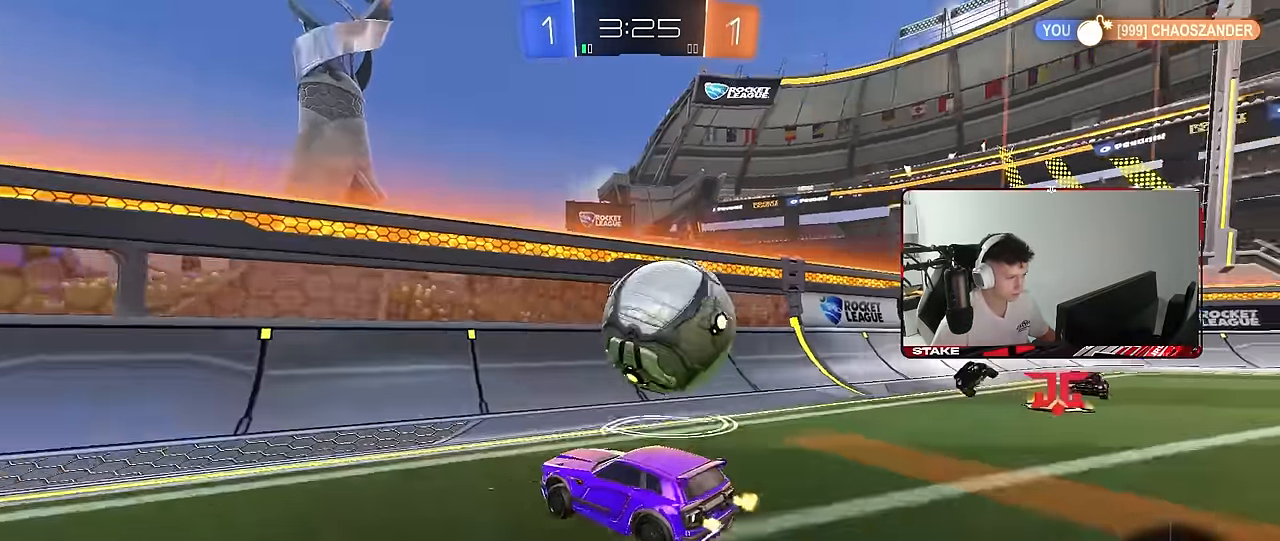
{"keys": ["d", "w"], "mouse": [], "mouse_move": "still", "events": [[33, "d", "up"], [83, "a", "down"], [267, "a", "up"], [267, "d", "down"], [367, "shift", "down"], [450, "shift", "up"]]}
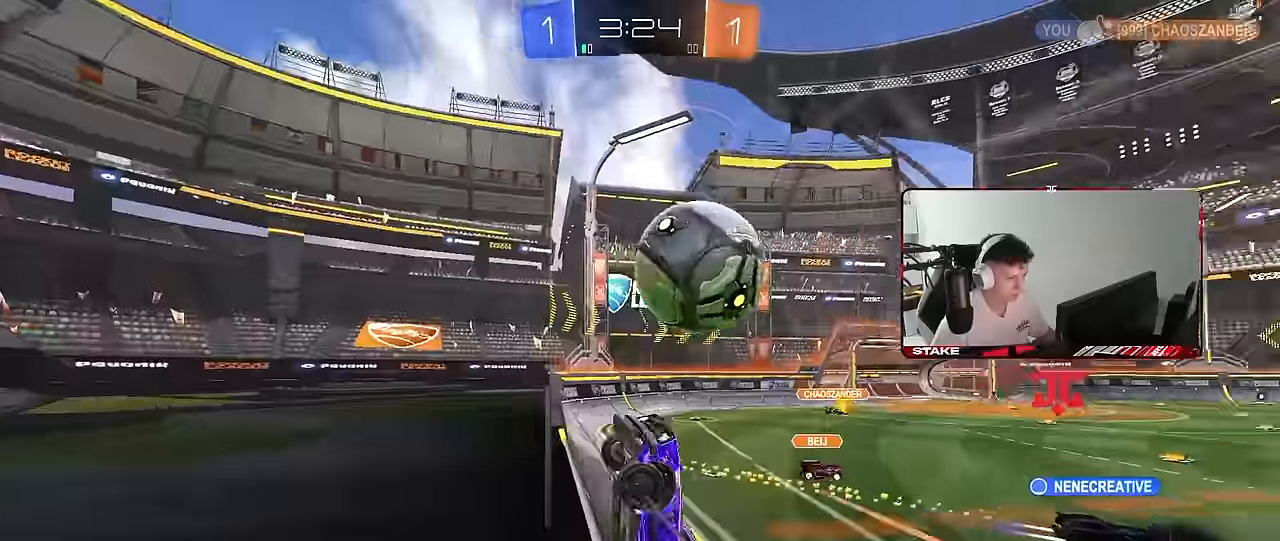
{"keys": ["a", "s", "shift"], "mouse": ["left", "right"], "mouse_move": "still", "events": [[234, "mouse_right", "down"], [284, "s", "down"], [284, "w", "up"], [334, "a", "down"], [334, "shift", "down"], [384, "d", "up"], [467, "mouse_left", "down"]]}
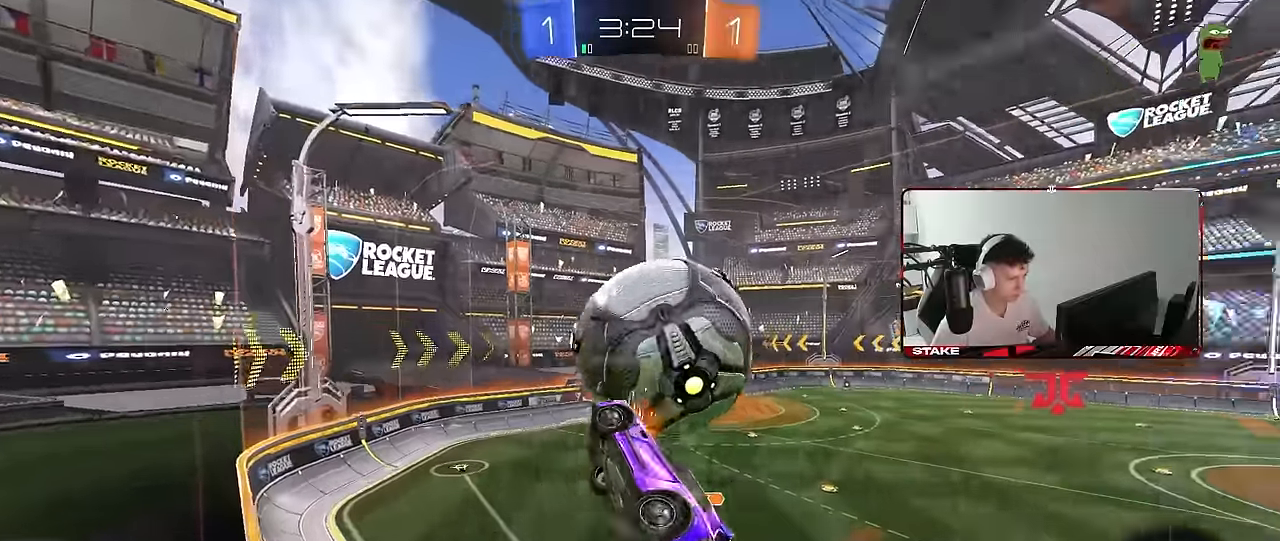
{"keys": ["d"], "mouse": [], "mouse_move": "still", "events": [[17, "mouse_right", "up"], [17, "s", "up"], [117, "w", "down"], [200, "w", "up"], [250, "mouse_left", "up"], [300, "shift", "up"], [350, "mouse_left", "down"], [400, "a", "up"], [400, "d", "down"], [400, "s", "down"], [484, "mouse_left", "up"], [484, "s", "up"]]}
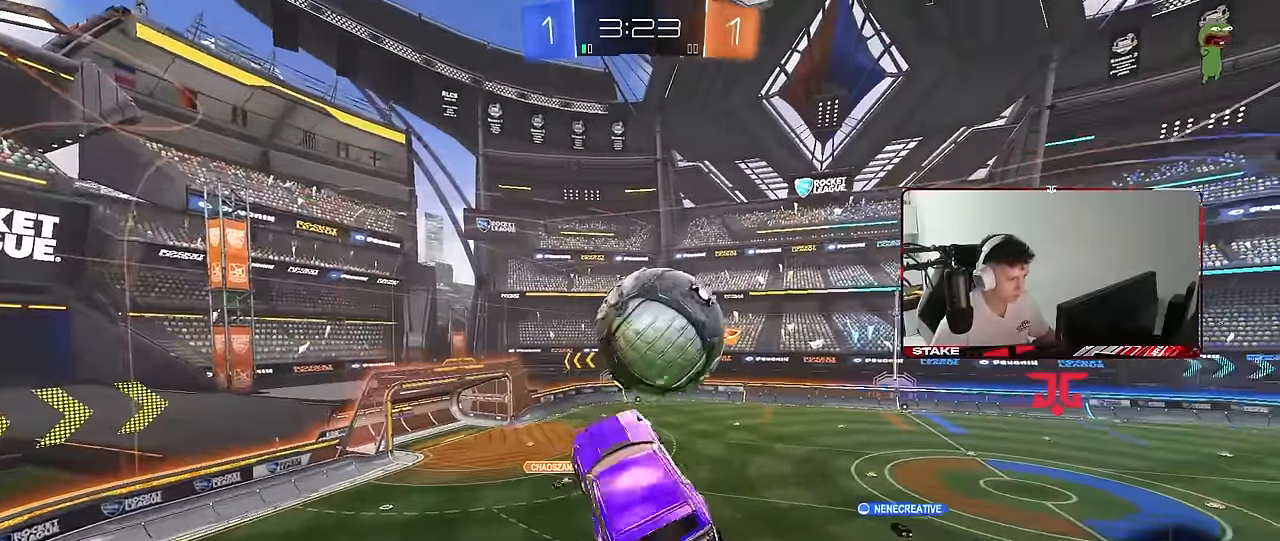
{"keys": ["d", "shift"], "mouse": [], "mouse_move": "still", "events": [[134, "w", "down"], [184, "shift", "down"], [217, "mouse_right", "down"], [217, "s", "down"], [267, "w", "up"], [417, "mouse_right", "up"], [450, "s", "up"]]}
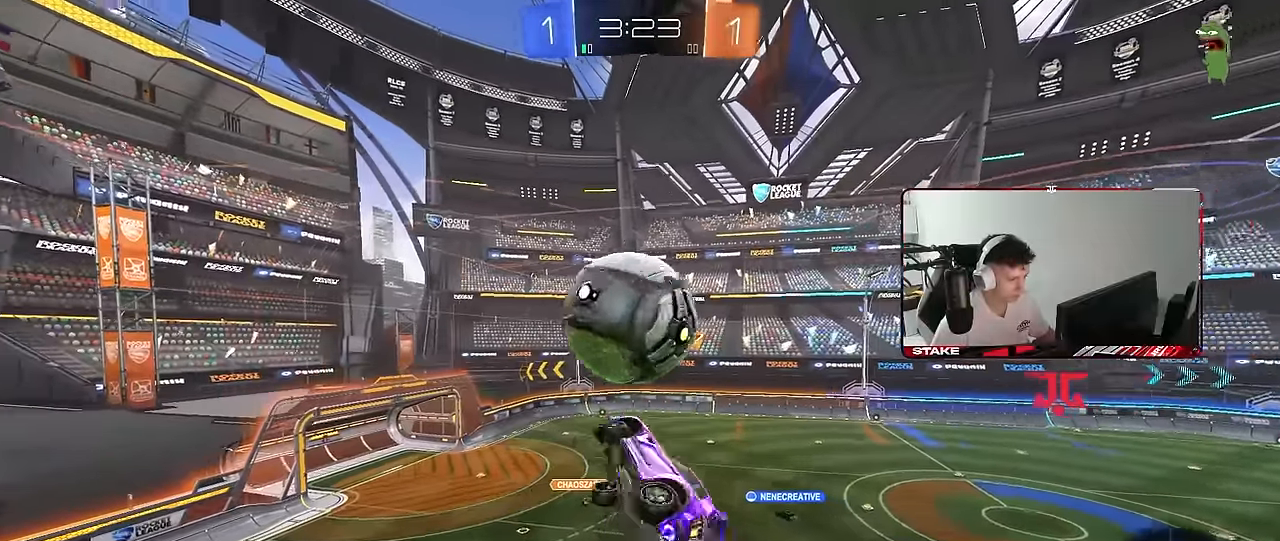
{"keys": ["d", "shift"], "mouse": [], "mouse_move": "still", "events": [[150, "mouse_left", "down"], [150, "s", "down"], [184, "shift", "up"], [234, "s", "up"], [234, "shift", "down"], [284, "mouse_left", "up"]]}
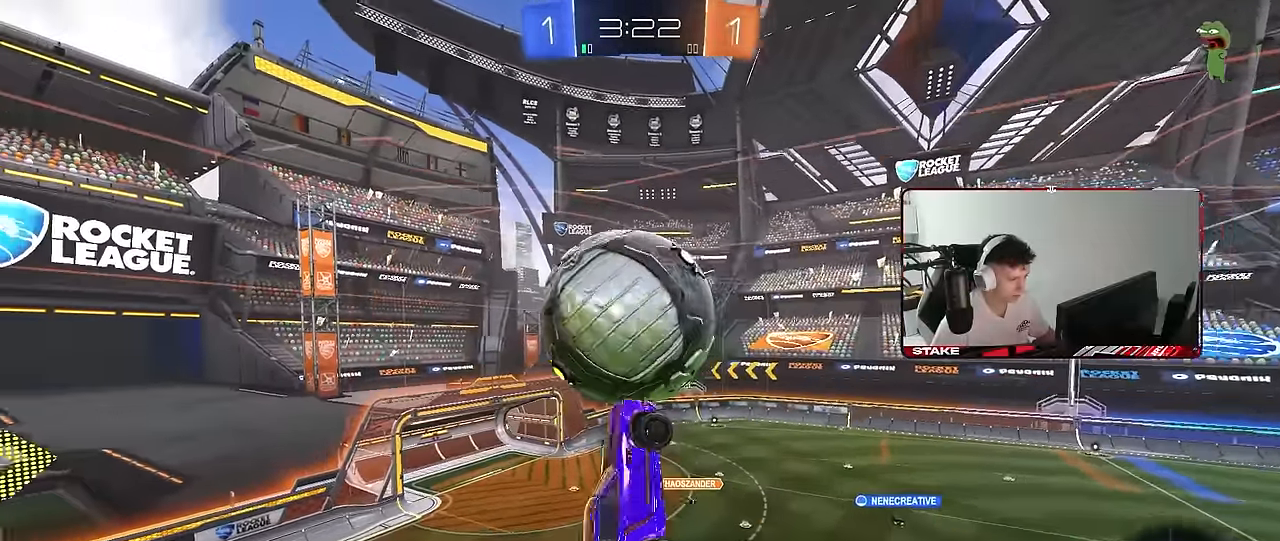
{"keys": ["shift"], "mouse": ["left"], "mouse_move": "still", "events": [[17, "shift", "up"], [67, "d", "up"], [117, "a", "down"], [117, "s", "down"], [250, "a", "up"], [250, "d", "down"], [434, "mouse_left", "down"], [484, "d", "up"], [484, "s", "up"], [484, "shift", "down"]]}
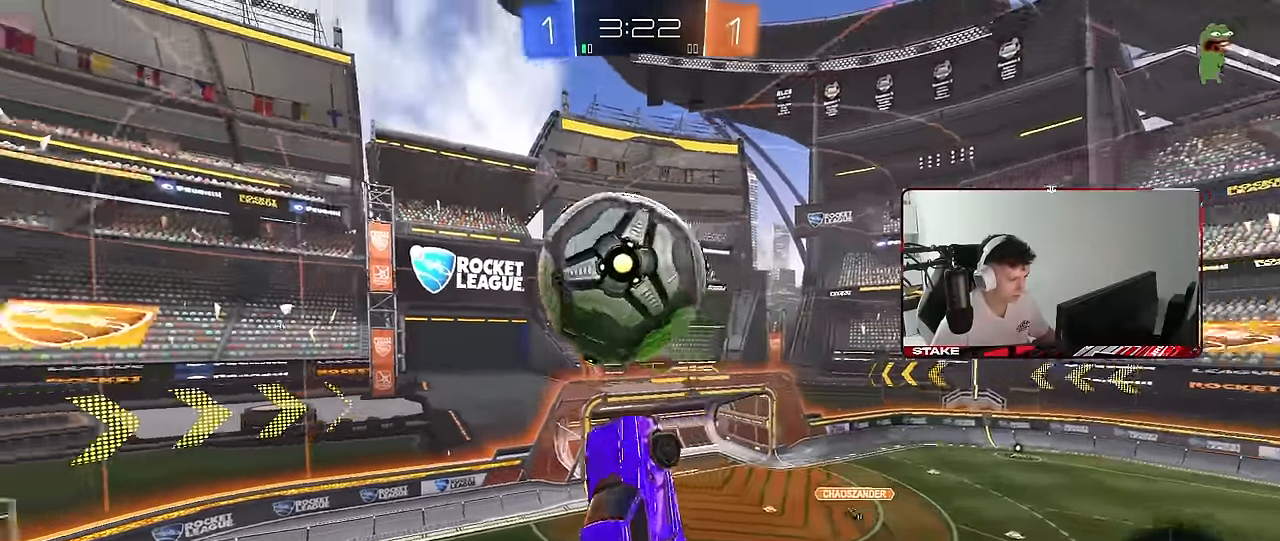
{"keys": ["d"], "mouse": ["left"], "mouse_move": "still", "events": [[34, "a", "down"], [34, "space", "down"], [134, "w", "down"], [184, "shift", "up"], [184, "space", "up"], [317, "w", "up"], [367, "a", "up"], [417, "d", "down"]]}